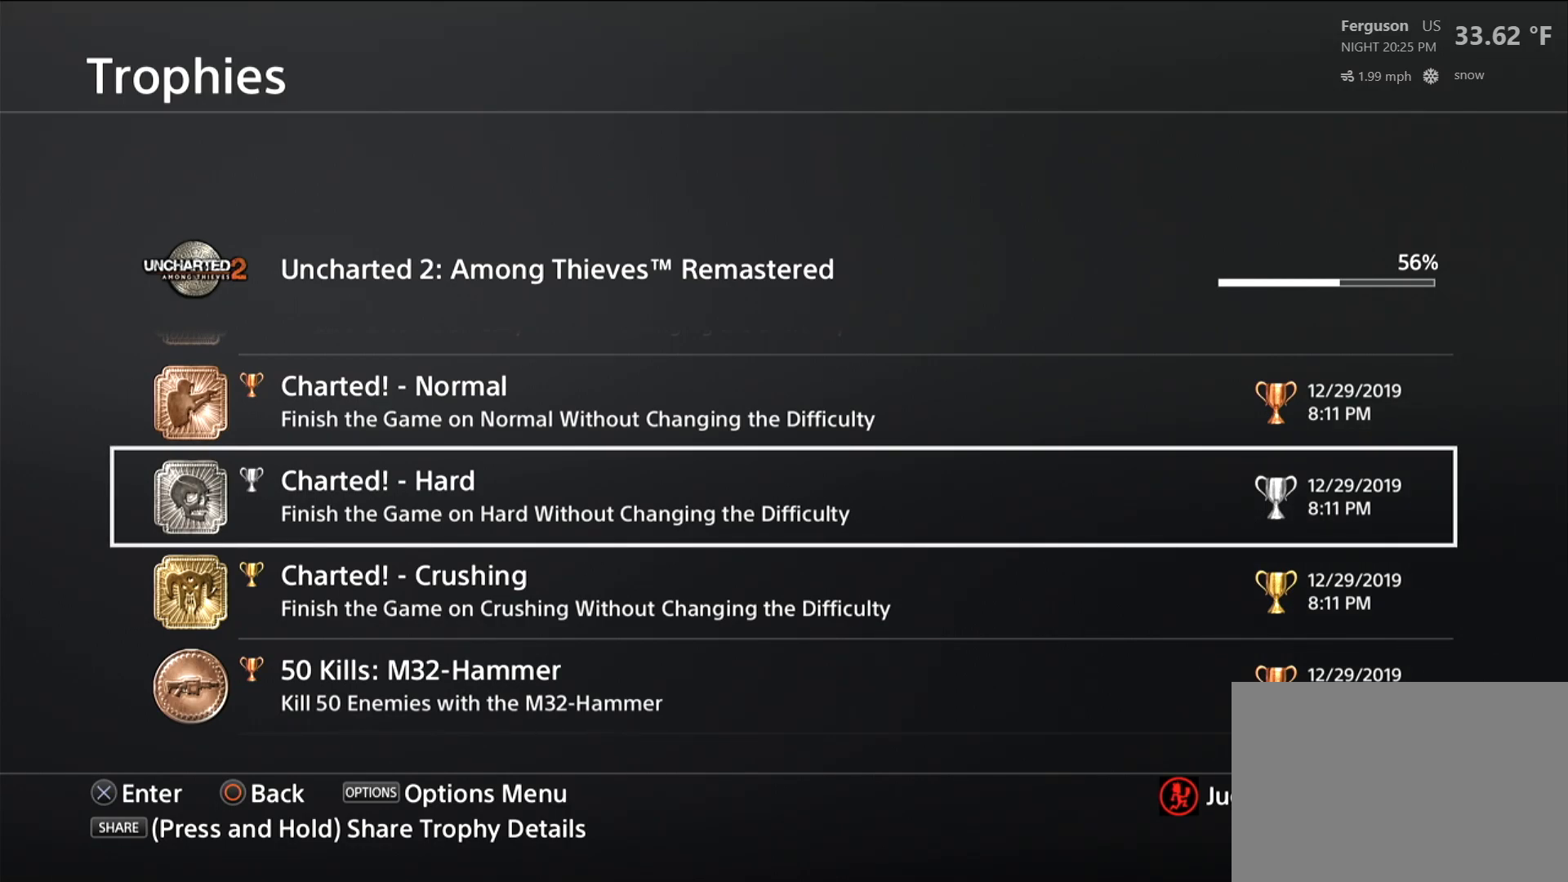
Gameplay with a controller (PlayStation layout); each line is a JSON object with the inputs held at the frame after it. "events" lists button and stick changes between this image and that frame as [ms after this image, input, new state], when the widget could be followed in between. Not read: R3.
{"buttons": [], "left_stick": "center", "right_stick": "center", "events": [[333, "CIRCLE", "down"], [483, "CIRCLE", "up"]]}
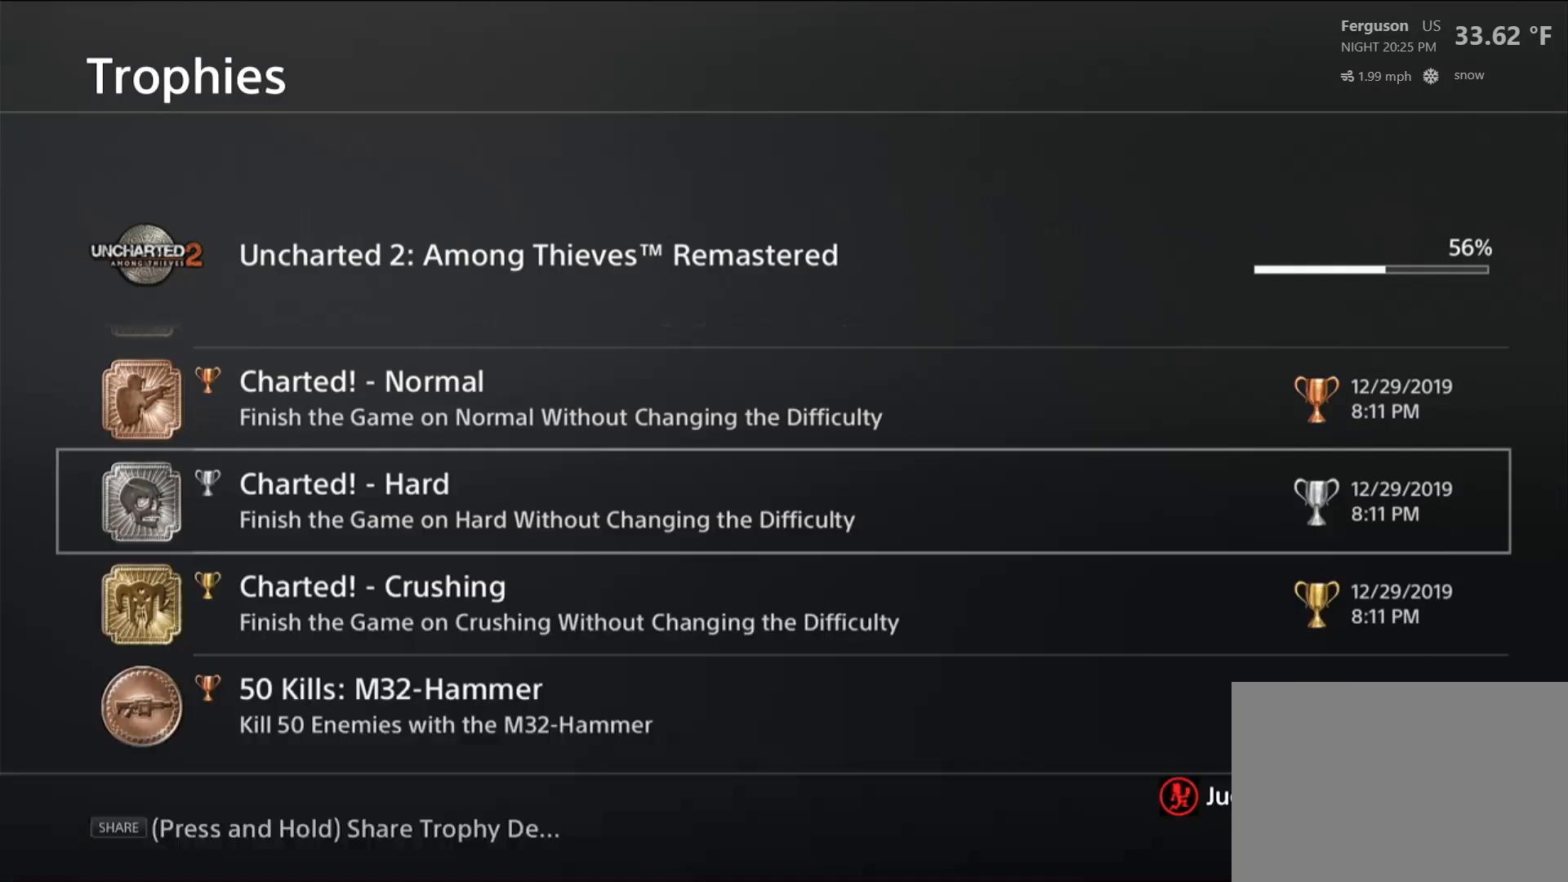
{"buttons": [], "left_stick": "center", "right_stick": "center", "events": []}
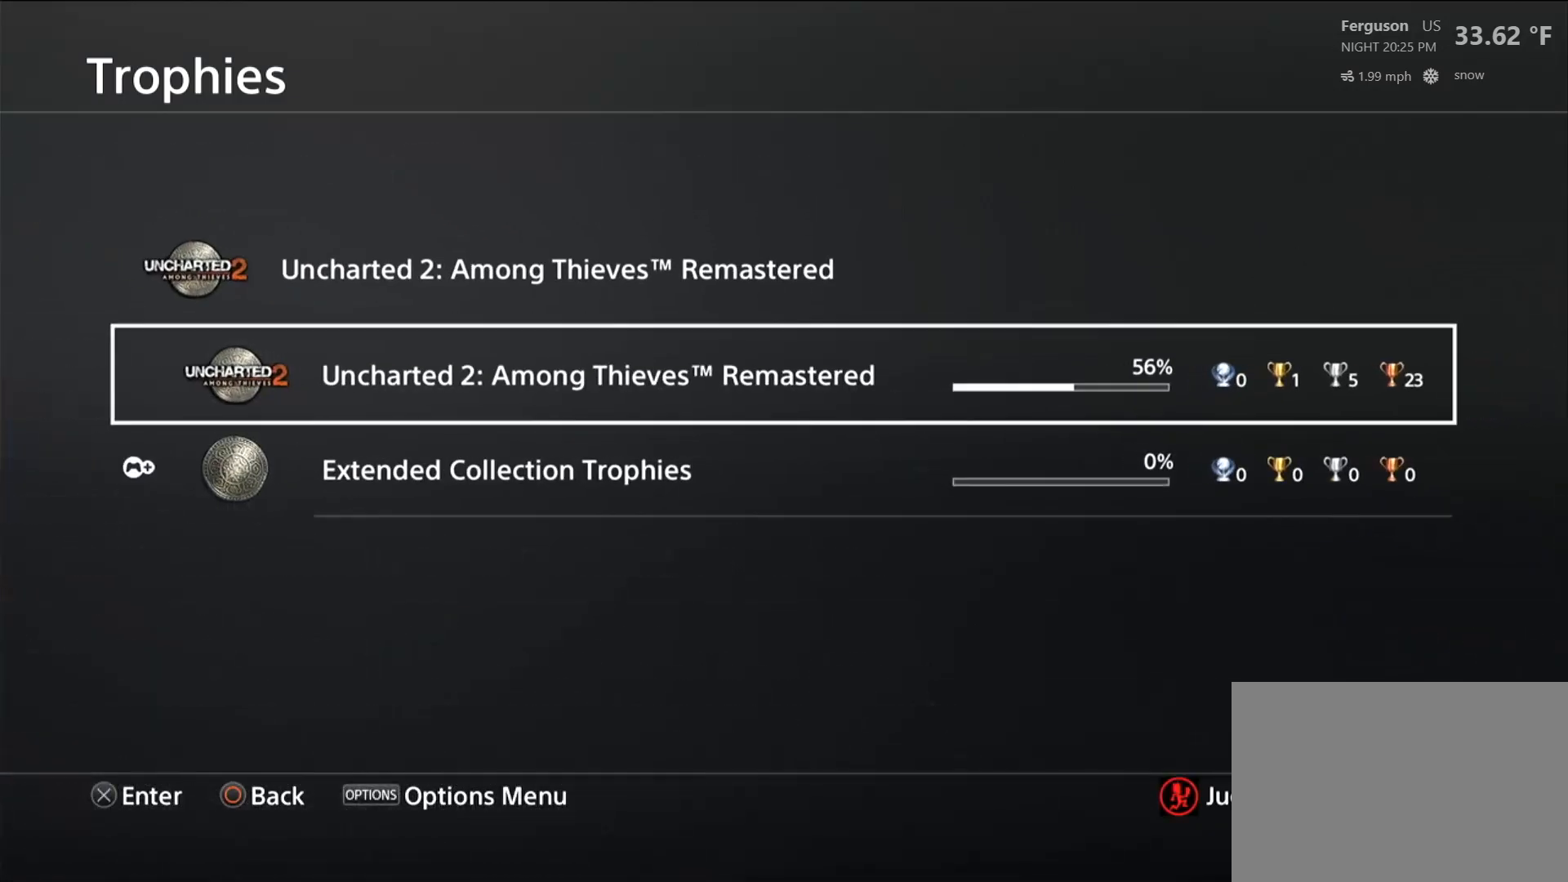
{"buttons": [], "left_stick": "center", "right_stick": "center", "events": [[183, "CIRCLE", "down"], [317, "CIRCLE", "up"]]}
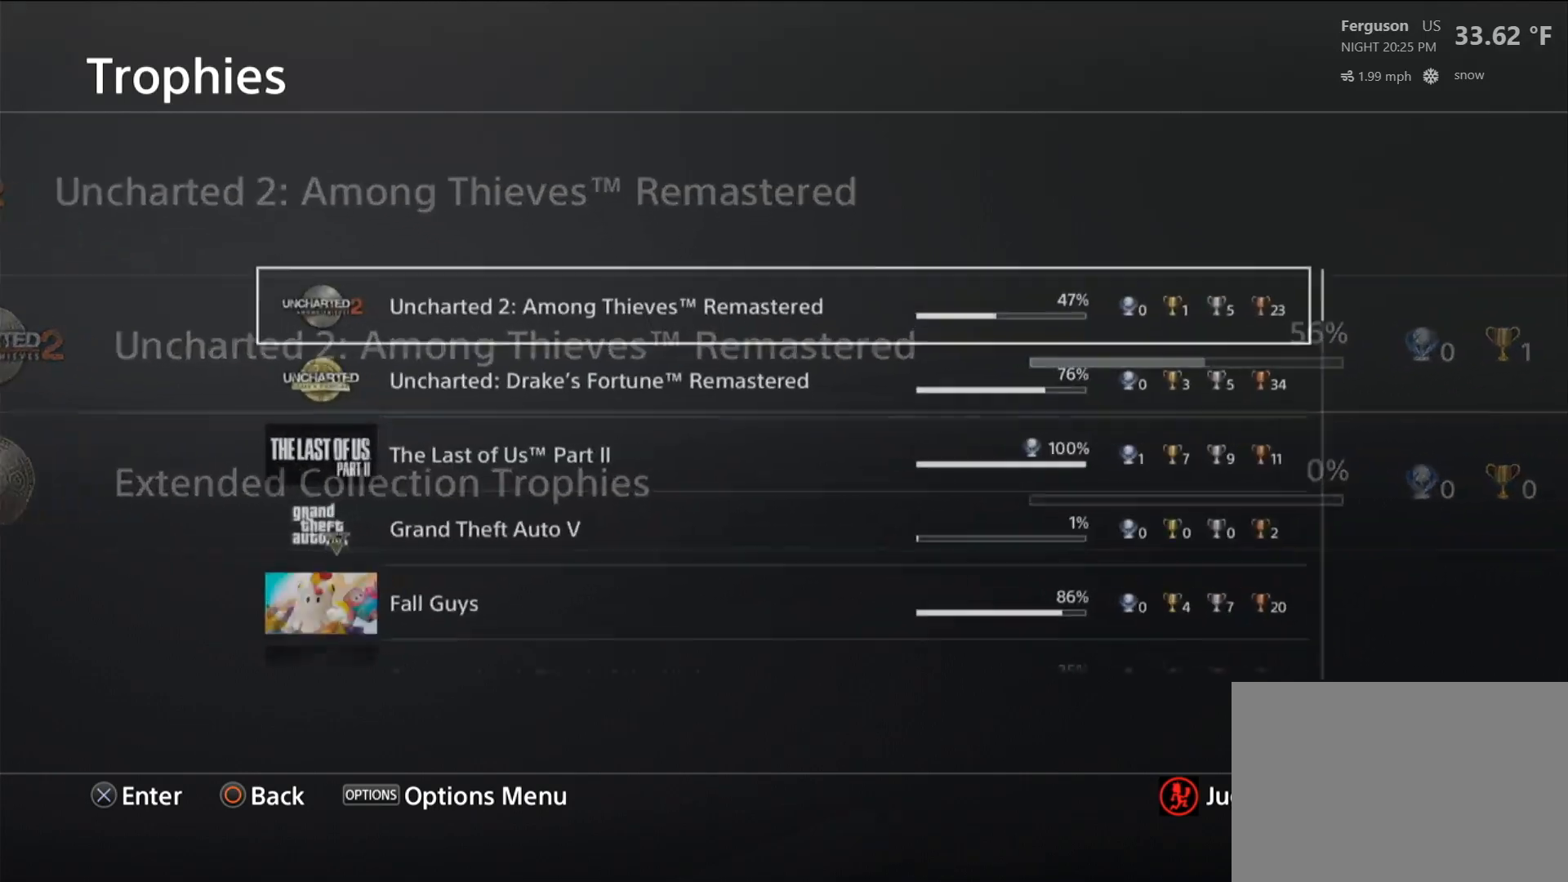
{"buttons": [], "left_stick": "center", "right_stick": "center", "events": [[267, "CIRCLE", "down"], [400, "CIRCLE", "up"]]}
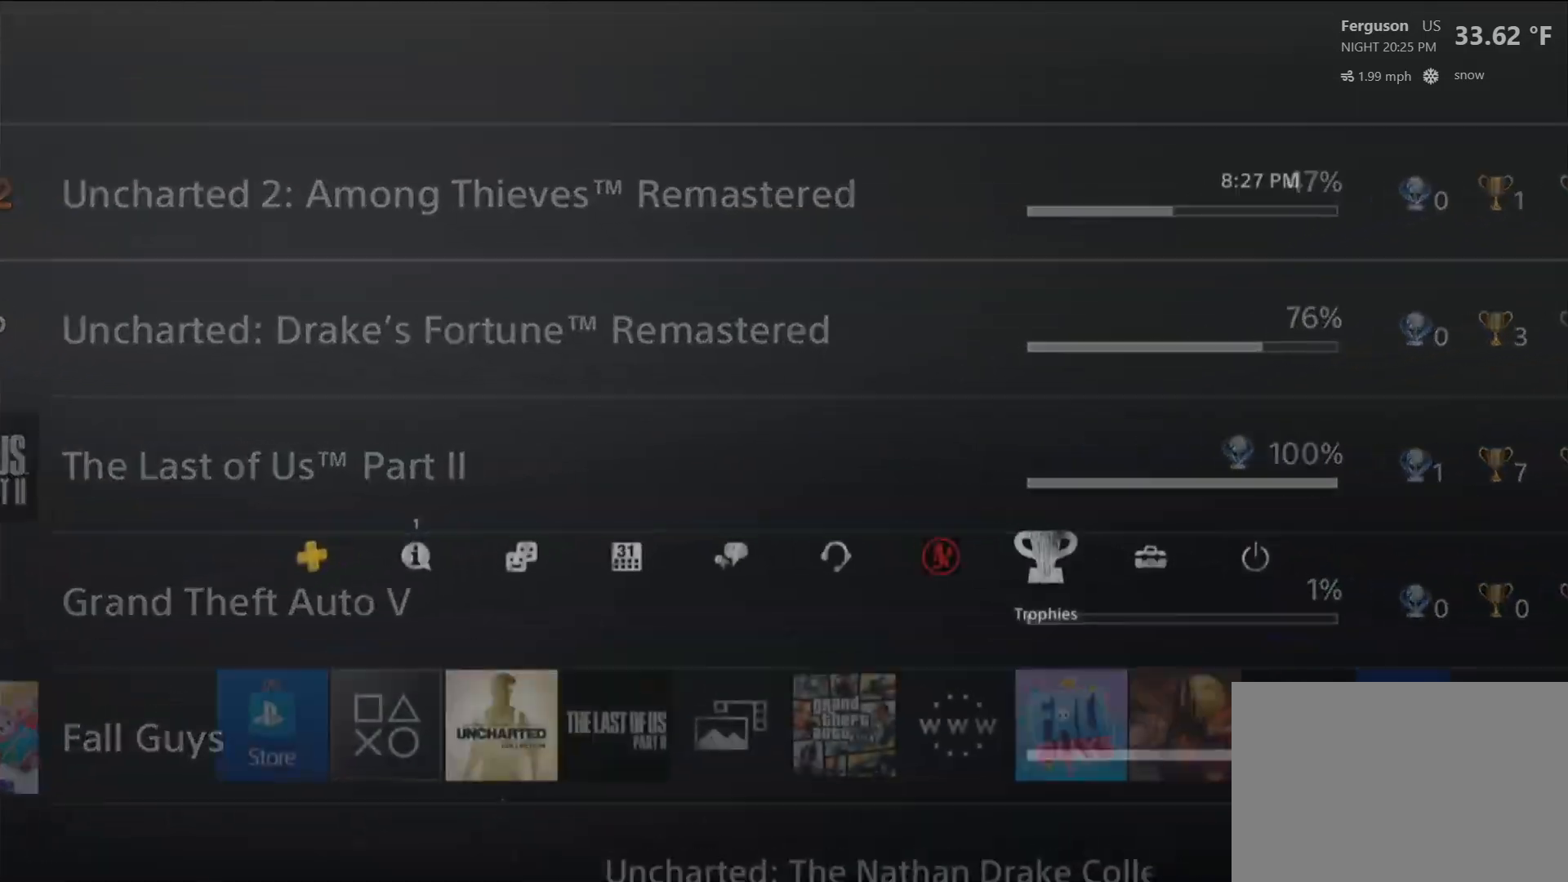
{"buttons": [], "left_stick": "center", "right_stick": "center", "events": []}
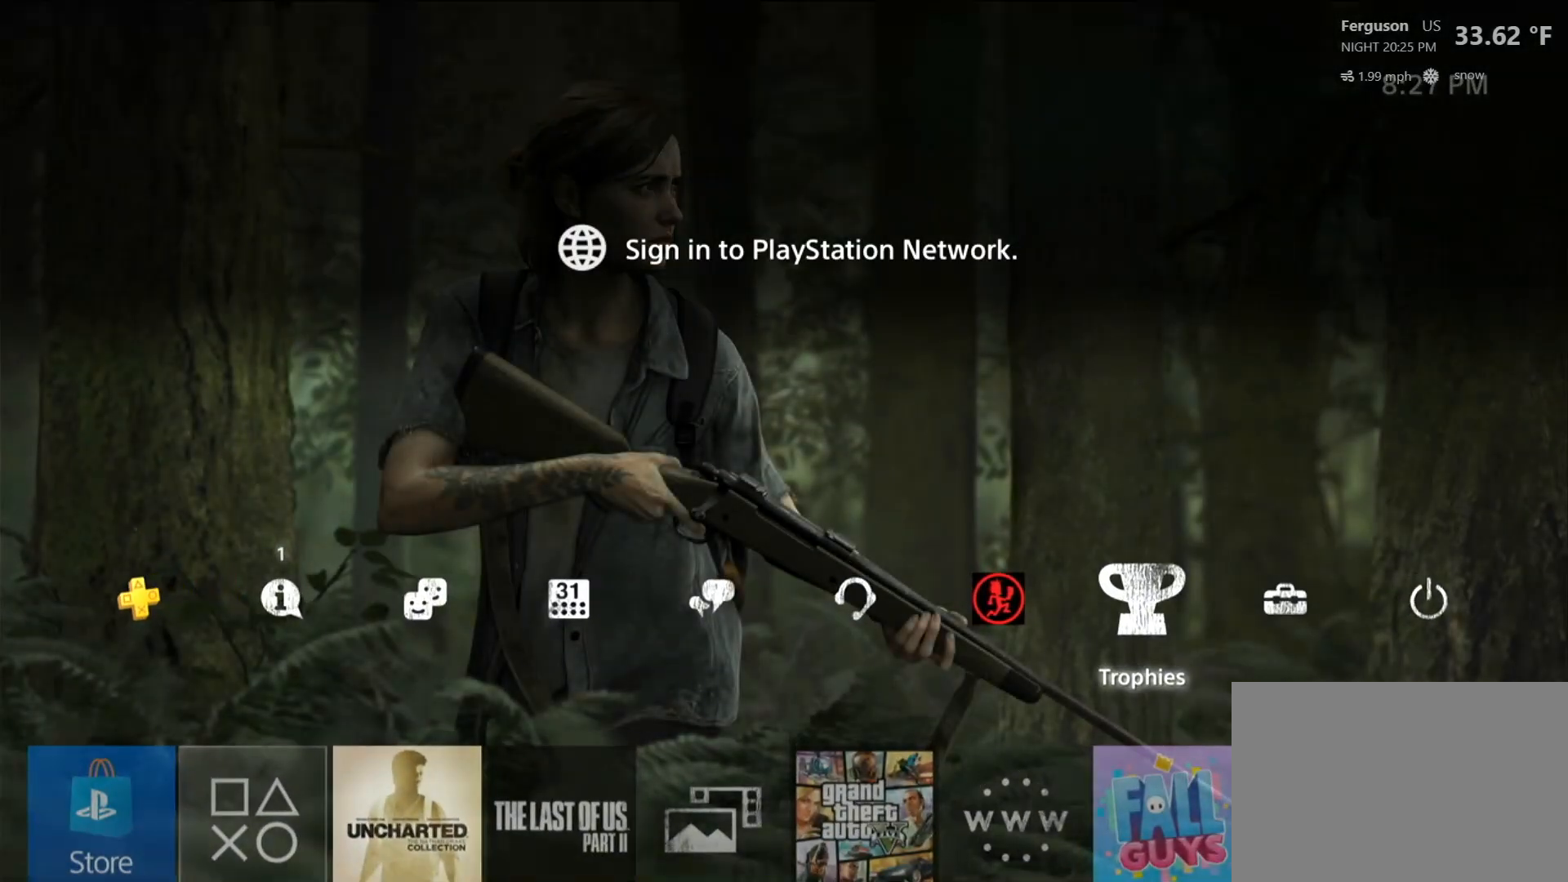
{"buttons": [], "left_stick": "center", "right_stick": "center", "events": [[150, "CIRCLE", "down"], [233, "CIRCLE", "up"]]}
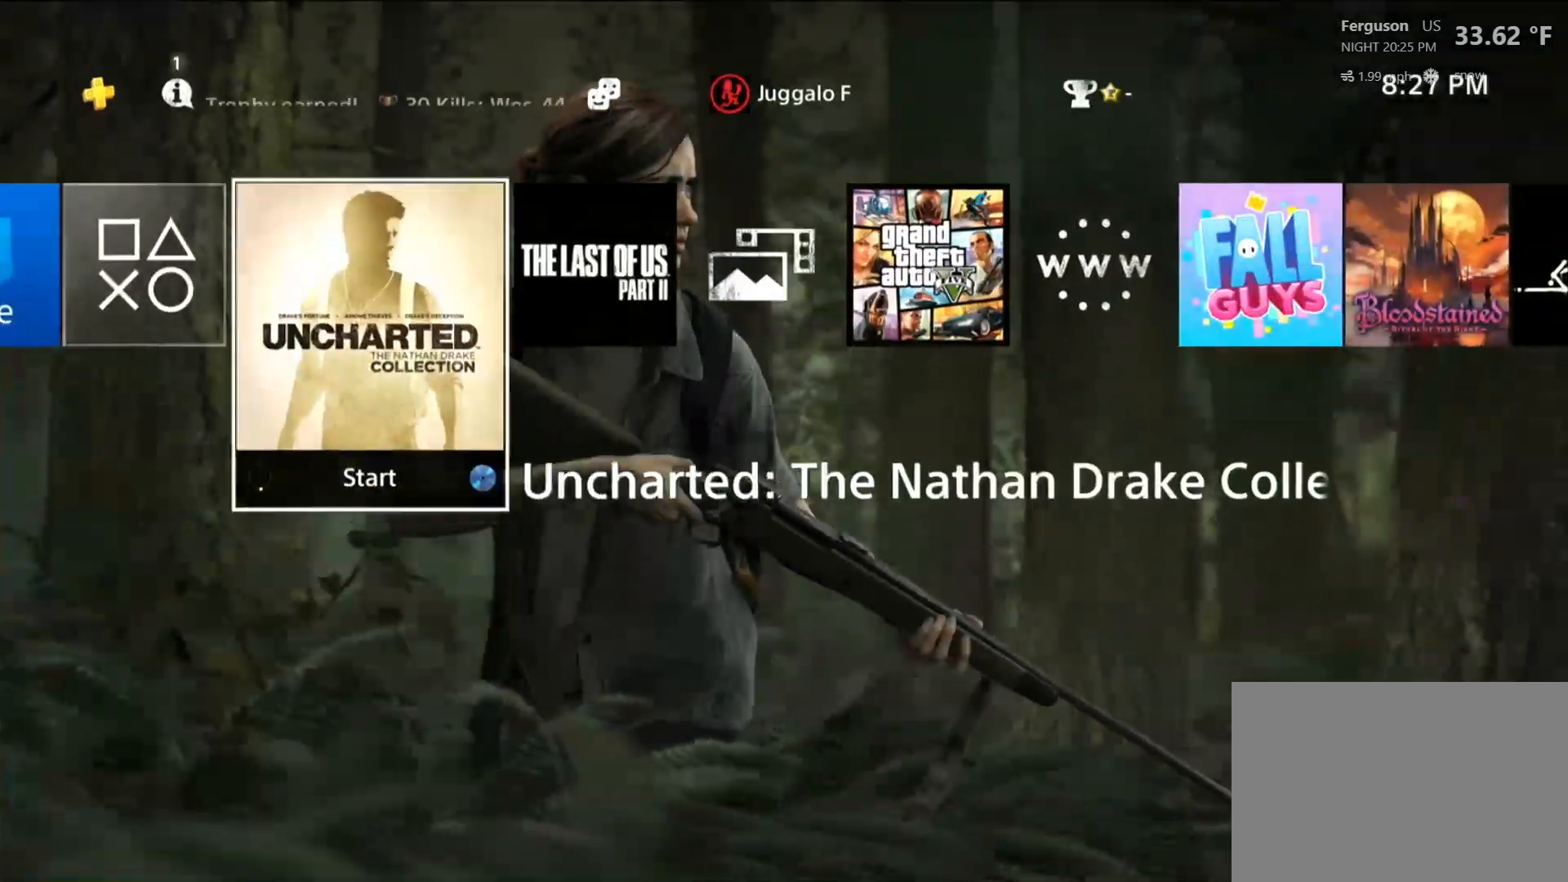
{"buttons": [], "left_stick": "center", "right_stick": "center", "events": [[300, "CROSS", "down"], [467, "CROSS", "up"]]}
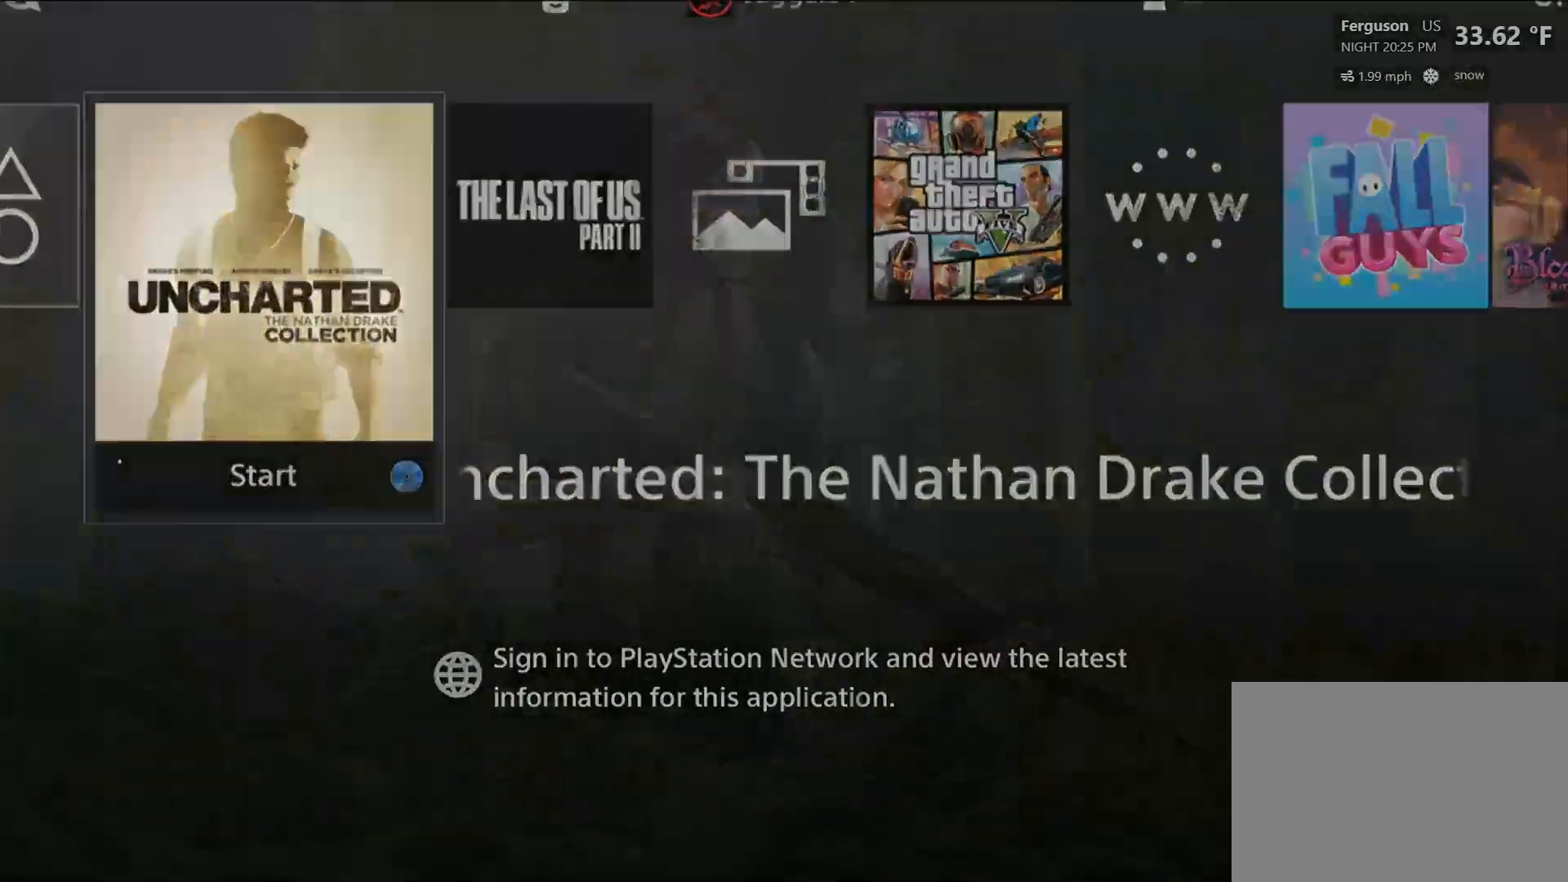
{"buttons": [], "left_stick": "center", "right_stick": "center", "events": []}
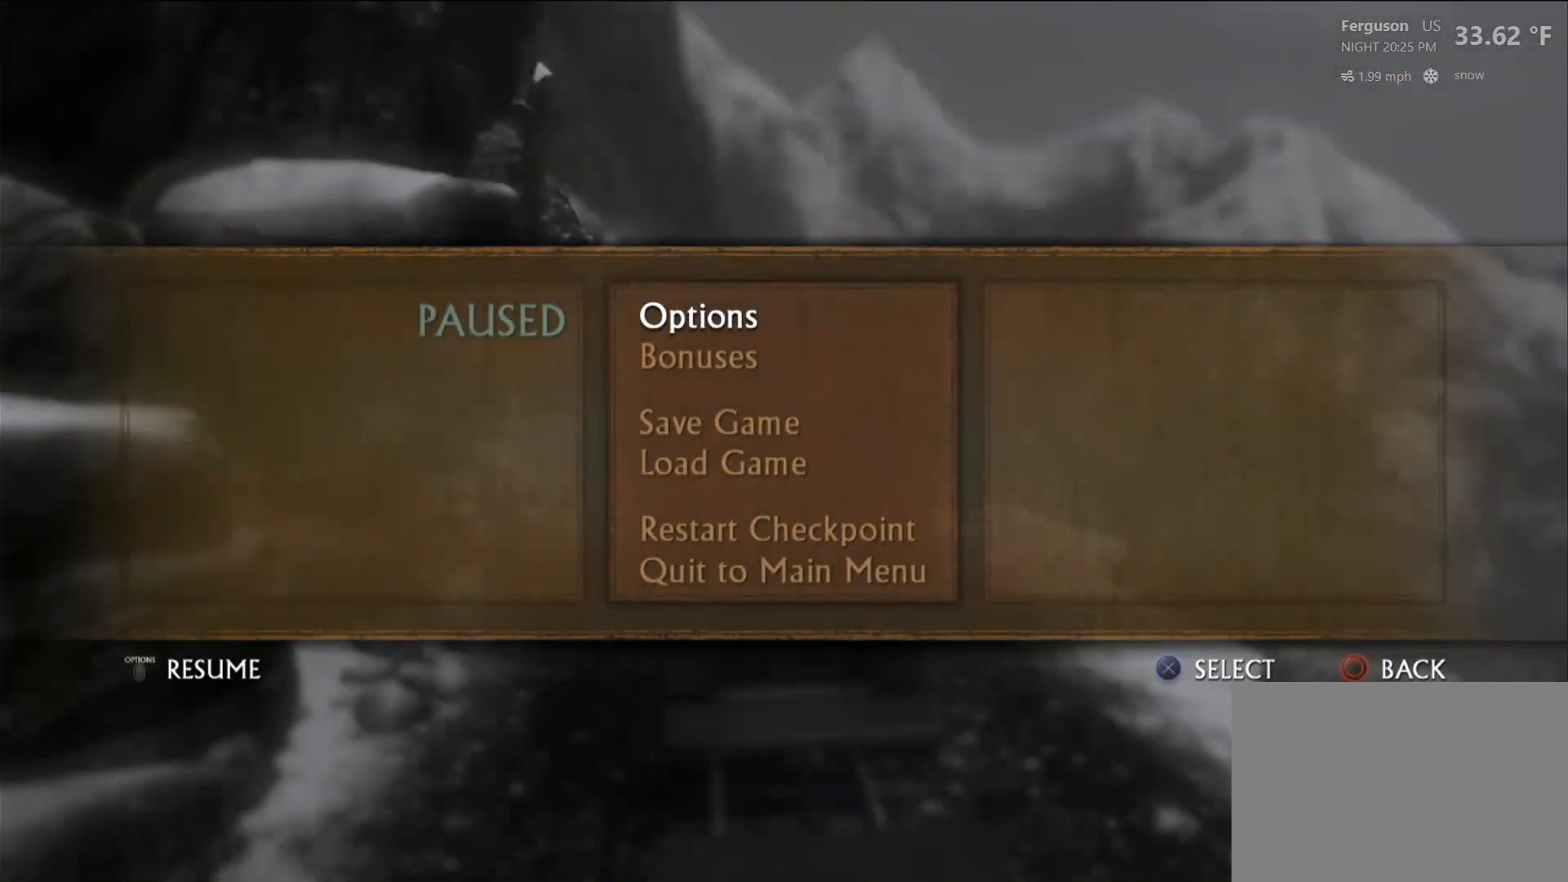
{"buttons": [], "left_stick": "down", "right_stick": "center", "events": [[450, "left_stick", "down"]]}
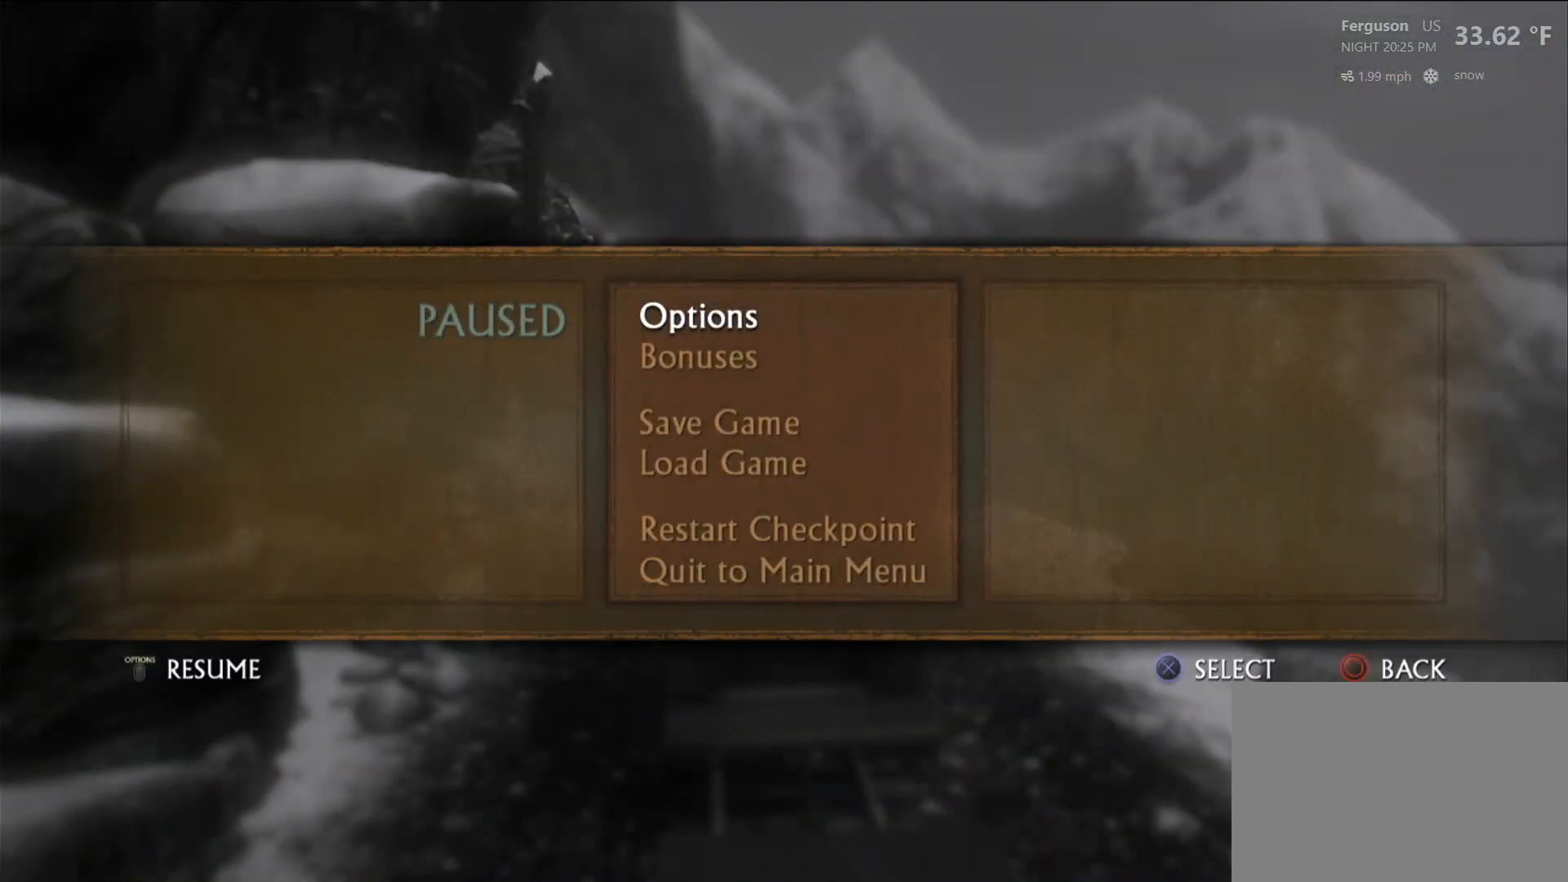
{"buttons": [], "left_stick": "down", "right_stick": "center", "events": [[117, "CIRCLE", "down"], [250, "CIRCLE", "up"]]}
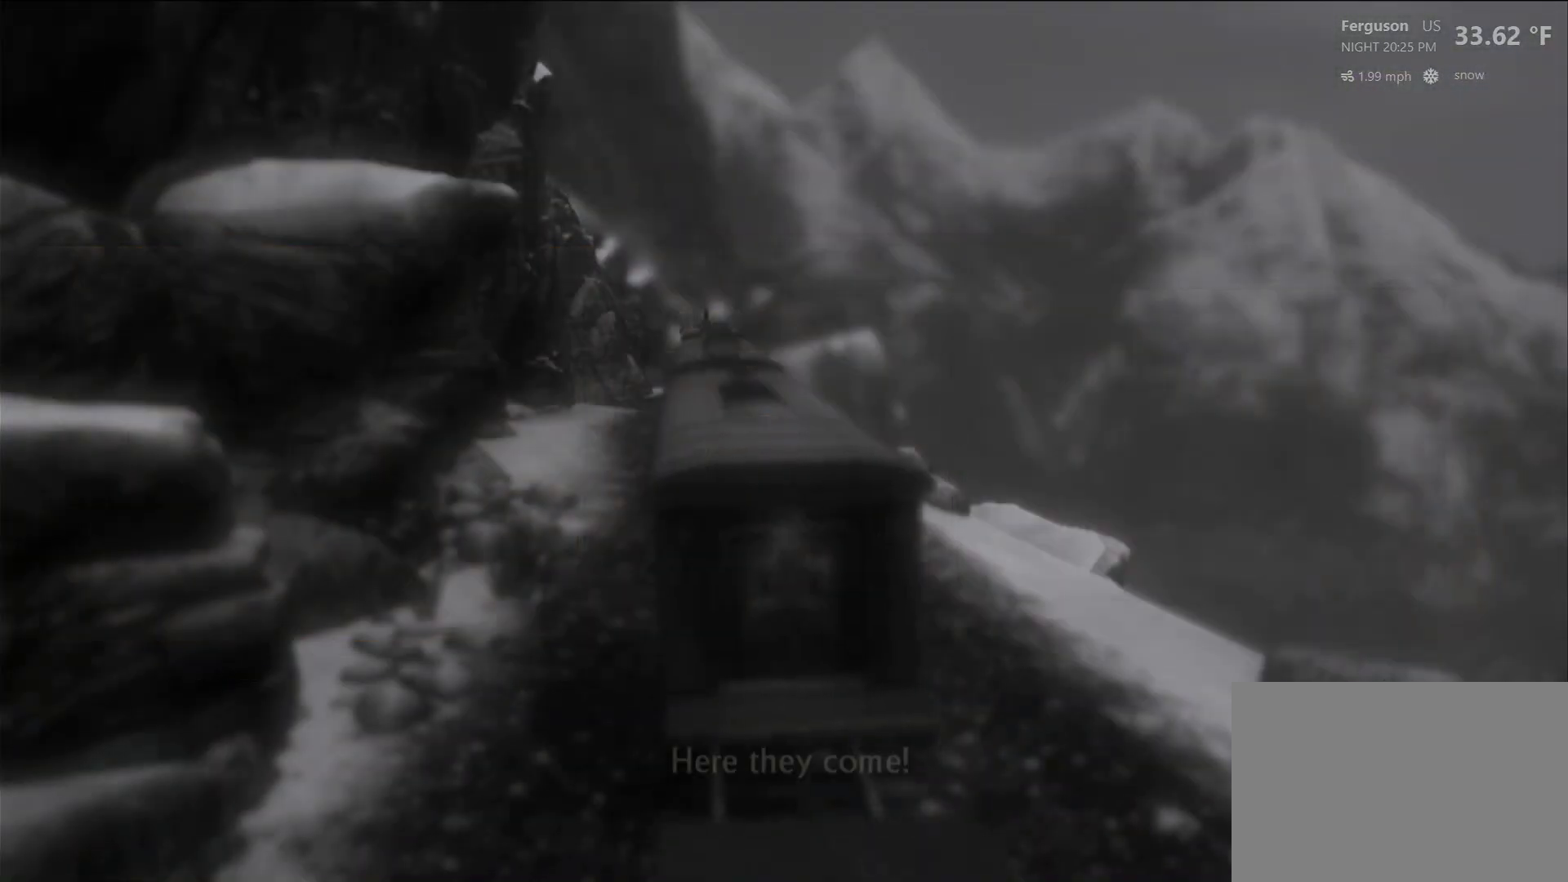
{"buttons": [], "left_stick": "down", "right_stick": "center", "events": []}
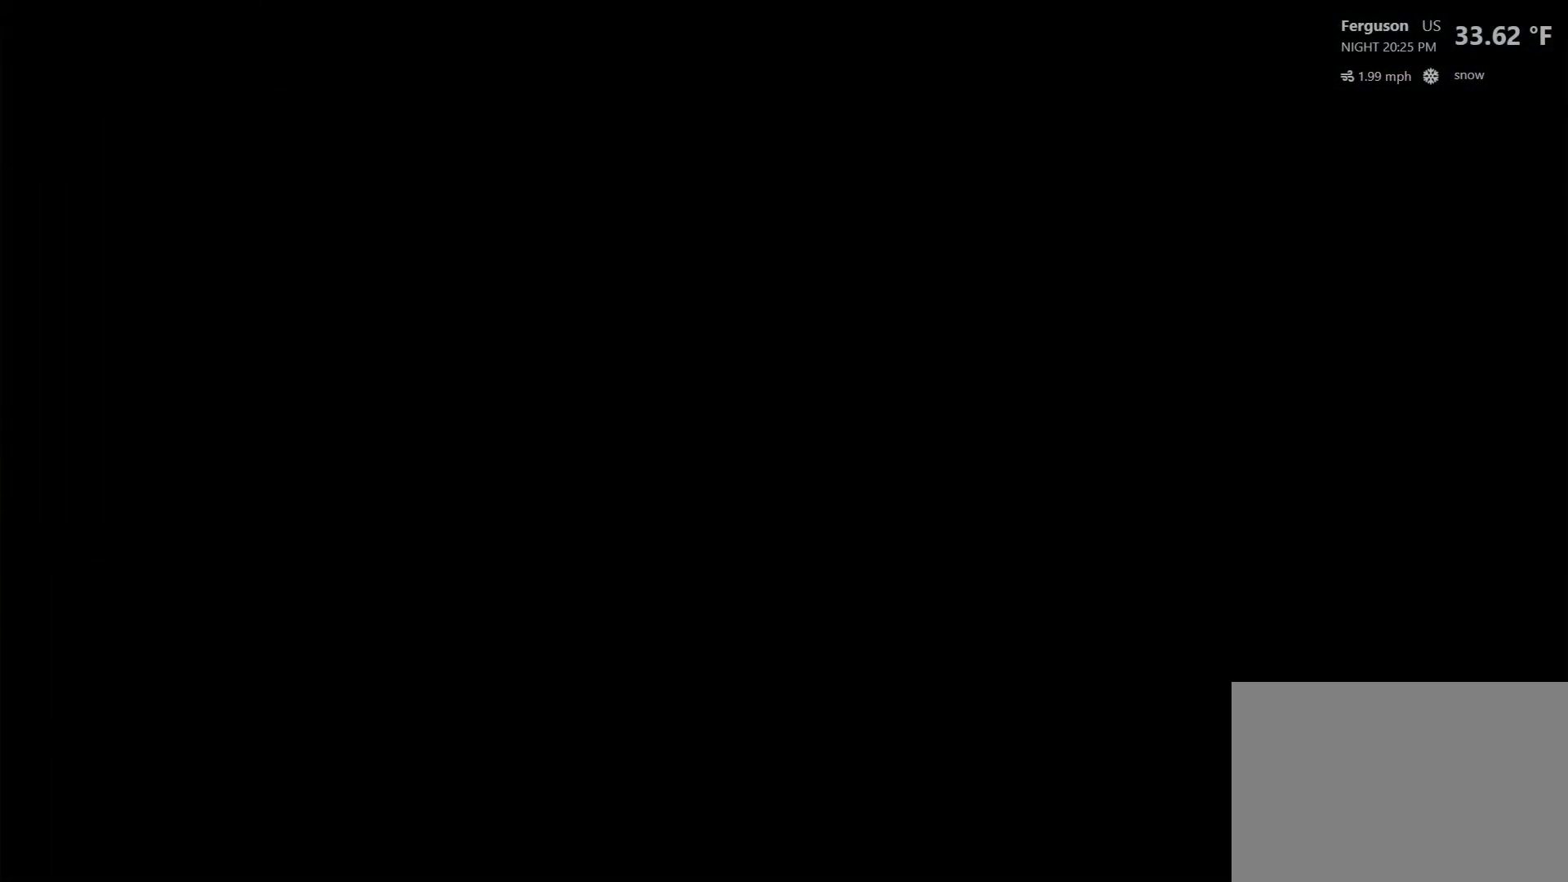
{"buttons": [], "left_stick": "down", "right_stick": "center", "events": [[17, "left_stick", "center"], [317, "left_stick", "down"]]}
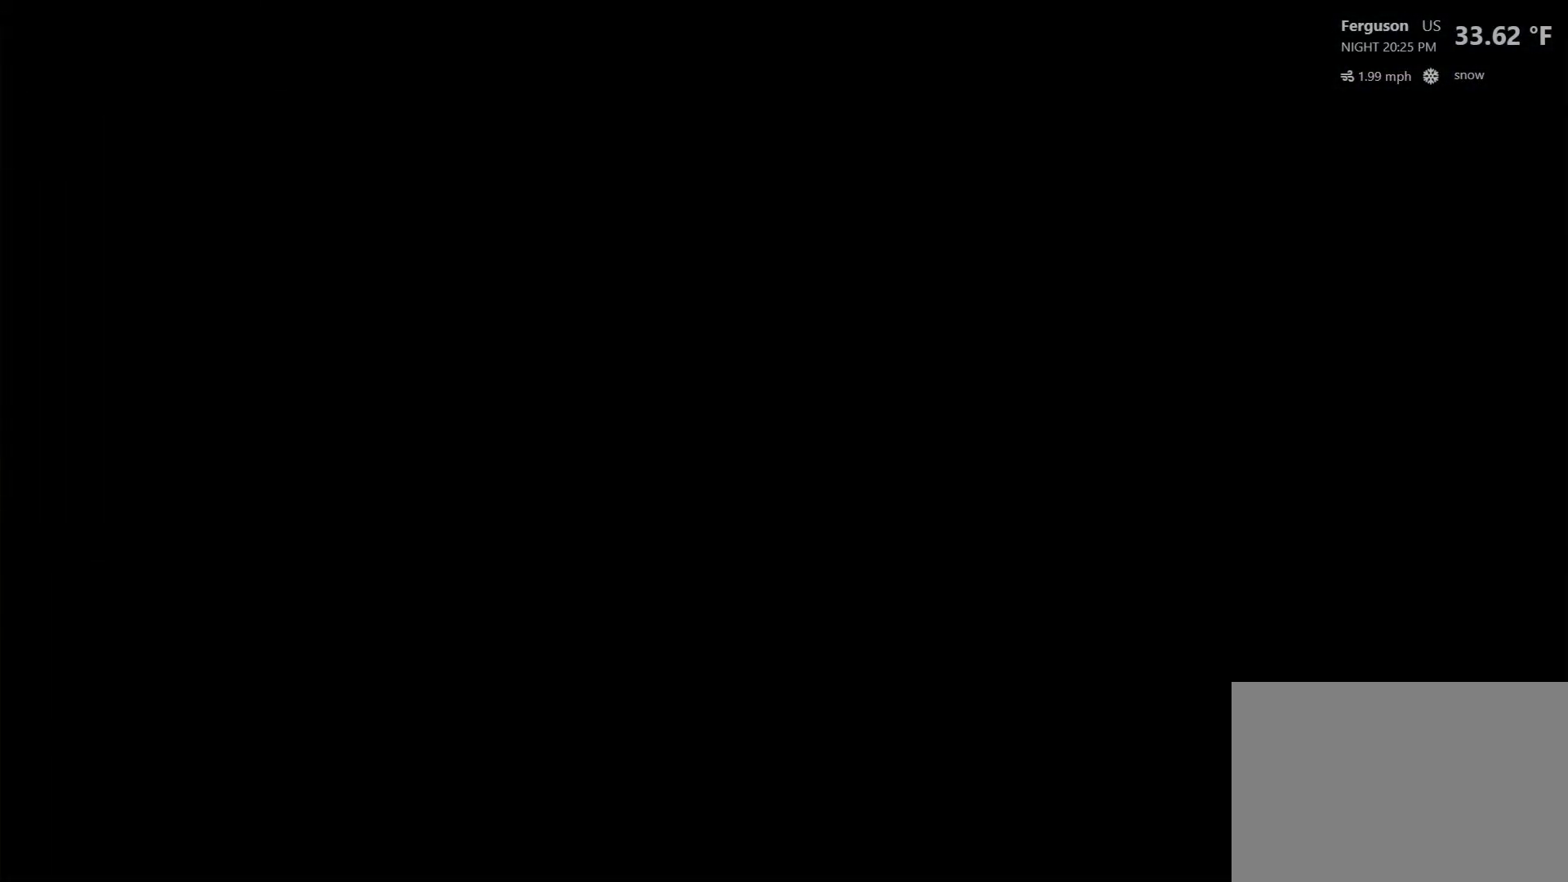
{"buttons": ["CIRCLE"], "left_stick": "down", "right_stick": "center", "events": [[433, "CIRCLE", "down"]]}